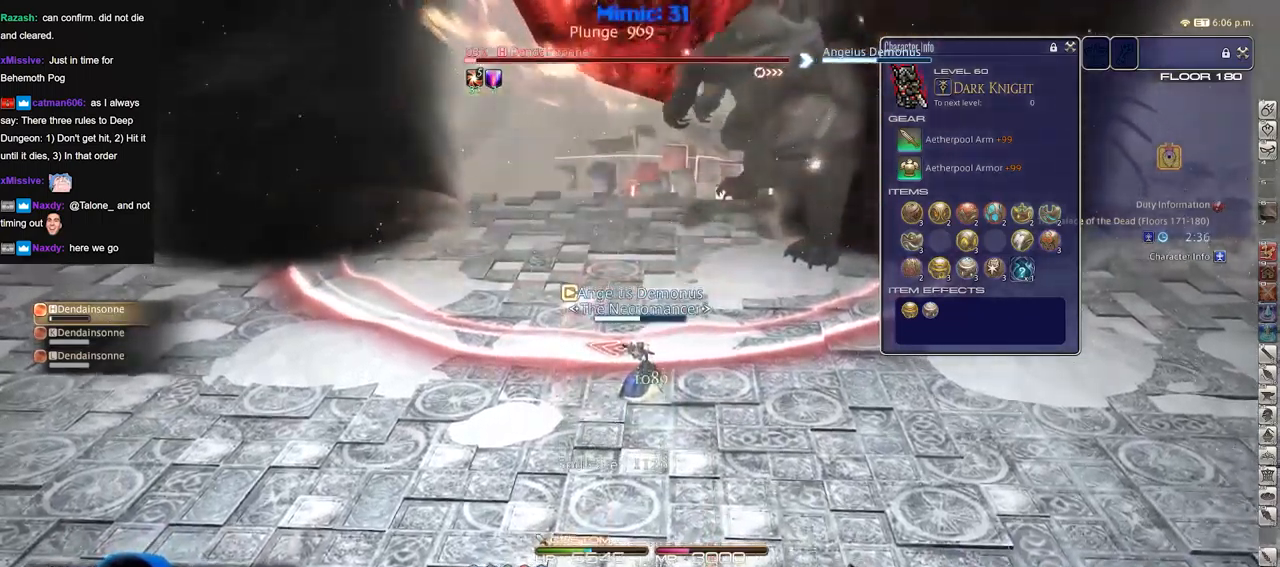
Gameplay with keyboard; each line is a JSON object with the keys held at the frame after it. "events" lists presses ("down") and releases ("up") of ".", "/", "0", "1", "2", "3", "4", "5", "6", "7", "8", "9", "a", "alt_l", "alt_r", "b", "backslash", "backspace", "c", "caps_lock", "comma", "ctrl_l", "ctrl_r", "d", "down", "e", "equals", "escape", "f", "f1", "f10", "f11", "f12", "f2", "f3", "f4", "f5", "f6", "f7", "f8", "f9", "g", "h", "i", "j", "k", "l", "lbracket", "left", "m", "minus", "n", "o", "p", "q", "quote", "r", "rbracket", "return", "right", "s", "semicolon", "shift_l", "shift_r", "space", "super", "t", "tab", "tilde", "u", "up", "v", "w", "x", "y" and "z" between this image and that frame as [ms after this image, input, new state], when the widget could be followed in between. No other keys are recorded. Mouse input is not recorded.
{"keys": ["alt_r"], "events": [[50, "1", "down"], [150, "1", "up"], [200, "1", "down"], [384, "1", "up"], [434, "alt_r", "down"]]}
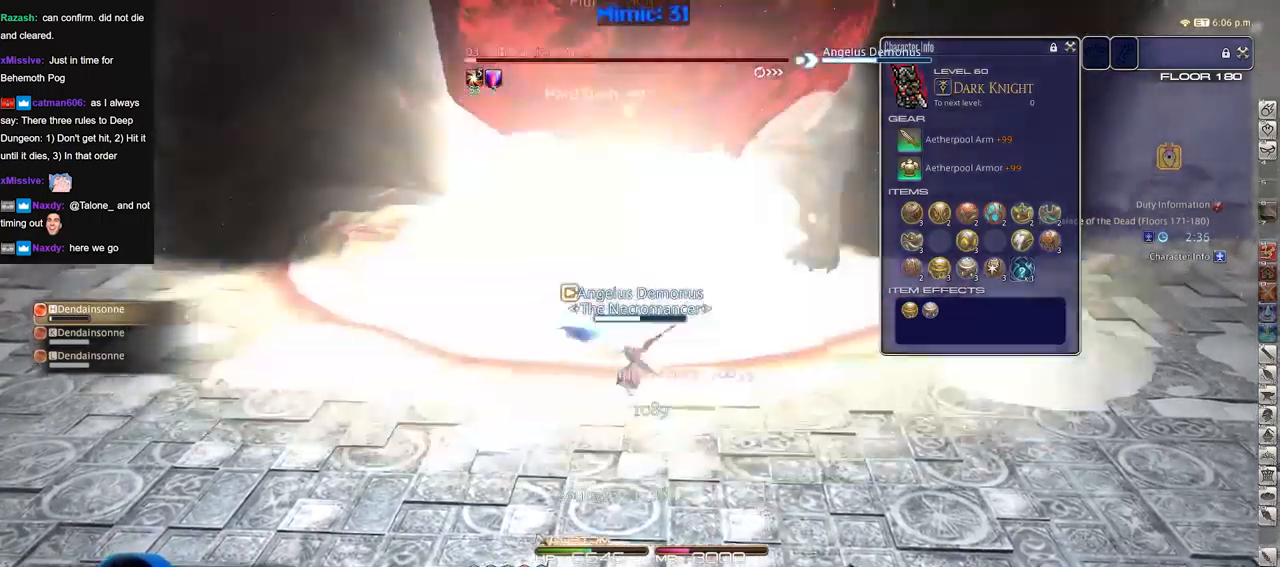
{"keys": ["3", "alt_r"], "events": [[67, "3", "down"], [117, "3", "up"], [217, "3", "down"], [267, "3", "up"], [351, "3", "down"], [401, "3", "up"], [434, "3", "down"]]}
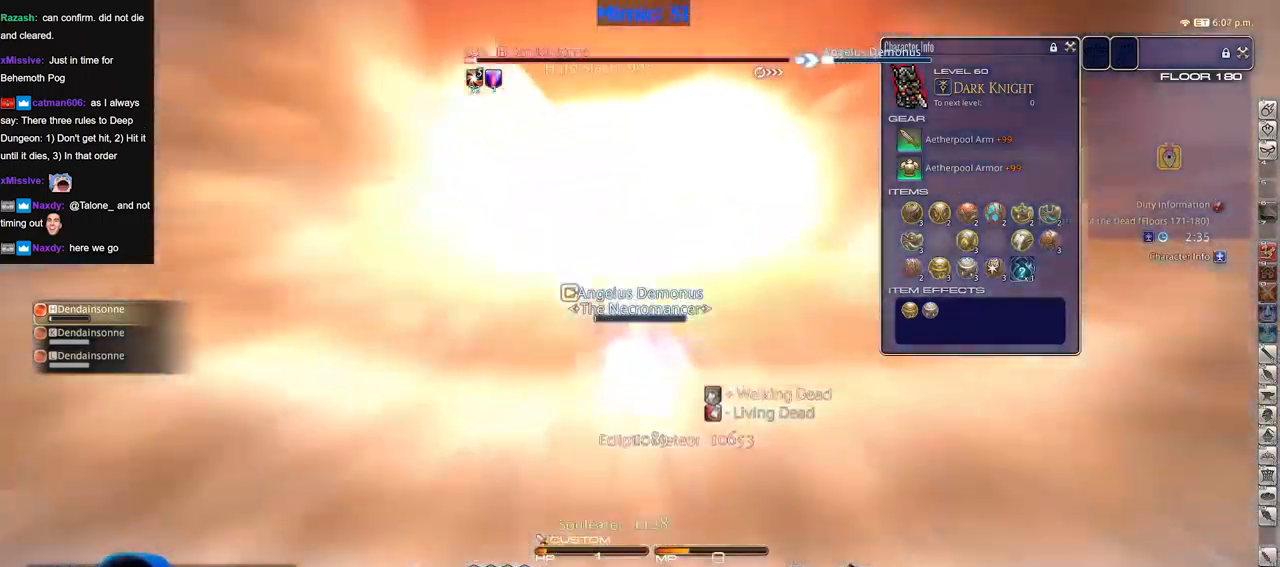
{"keys": [], "events": [[33, "3", "up"], [83, "alt_r", "up"]]}
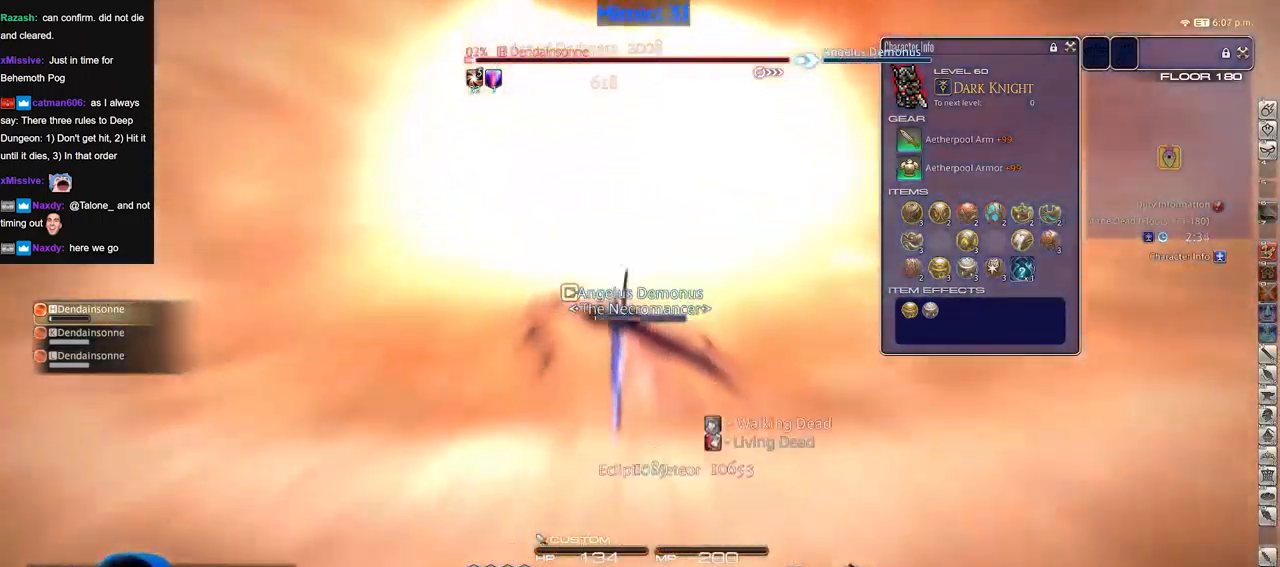
{"keys": [], "events": [[51, "2", "down"], [101, "2", "up"], [151, "2", "down"], [251, "2", "up"], [284, "2", "down"], [384, "2", "up"], [434, "2", "down"], [484, "2", "up"]]}
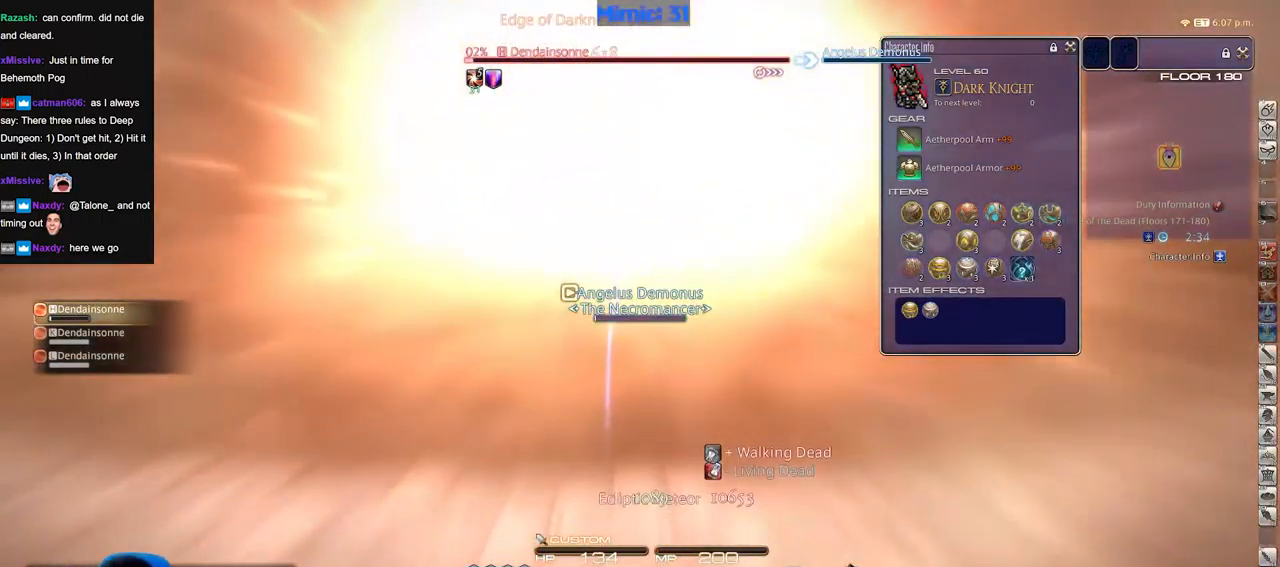
{"keys": [], "events": [[67, "2", "down"], [117, "2", "up"], [217, "2", "down"], [250, "2", "up"], [300, "2", "down"], [400, "2", "up"], [450, "2", "down"], [500, "2", "up"]]}
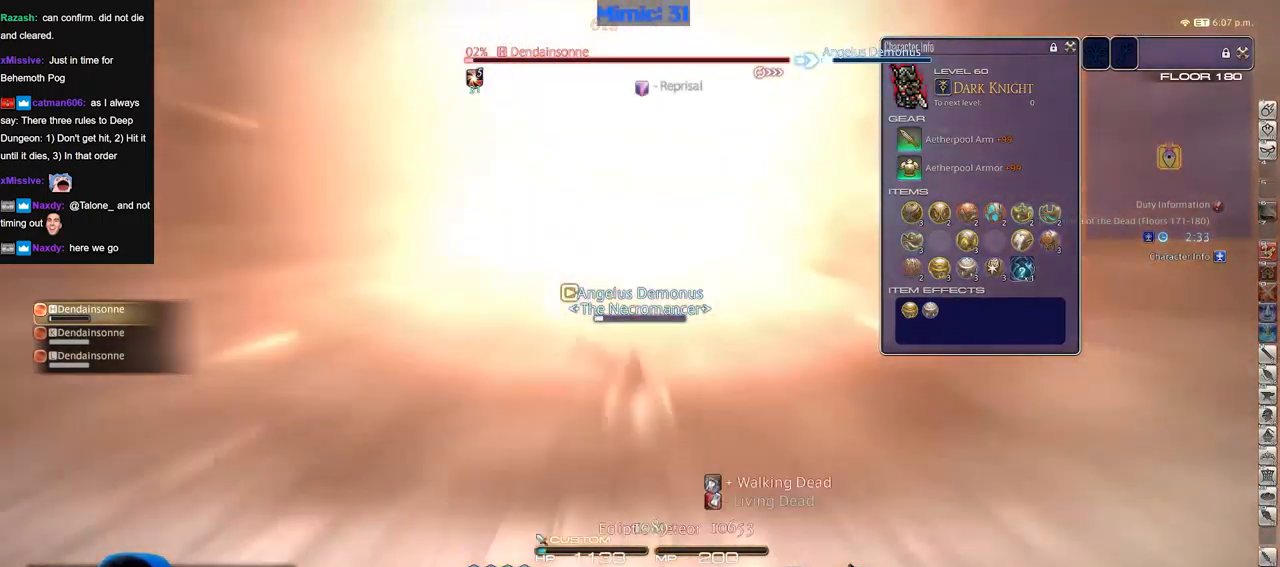
{"keys": ["2", "return"], "events": [[34, "return", "down"], [84, "2", "down"], [84, "return", "up"], [134, "2", "up"], [184, "2", "down"], [184, "return", "down"], [234, "return", "up"], [267, "2", "up"], [317, "2", "down"], [317, "return", "down"], [418, "2", "up"], [418, "return", "up"], [468, "2", "down"], [468, "return", "down"]]}
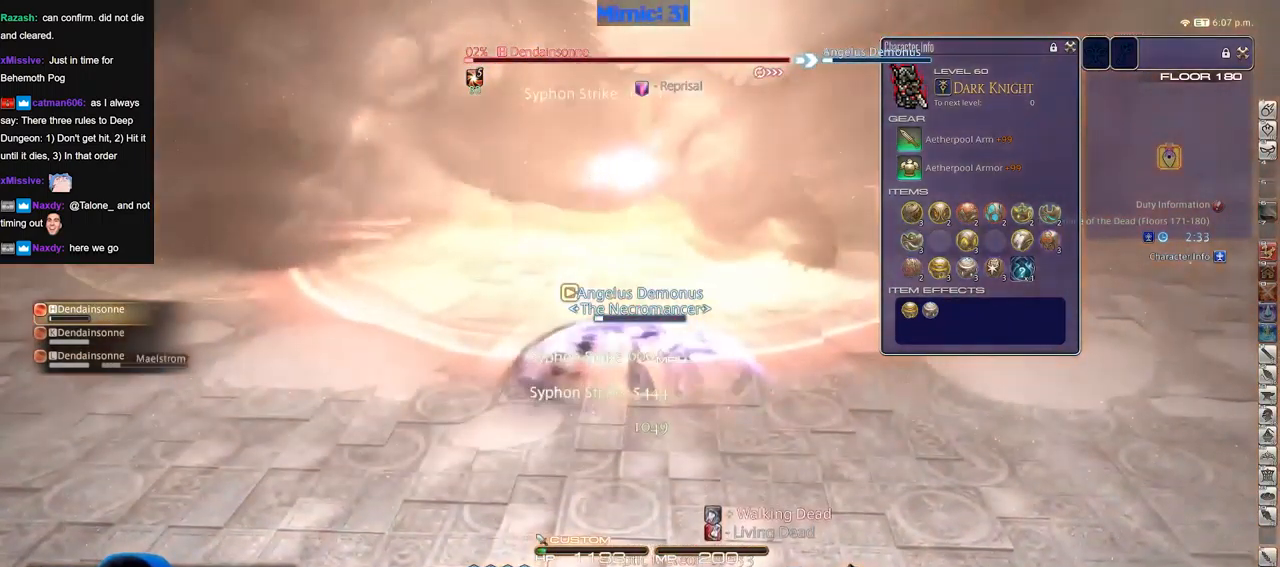
{"keys": ["return"], "events": [[50, "2", "up"], [50, "return", "up"], [100, "return", "down"], [183, "return", "up"], [284, "return", "down"], [334, "return", "up"], [434, "return", "down"]]}
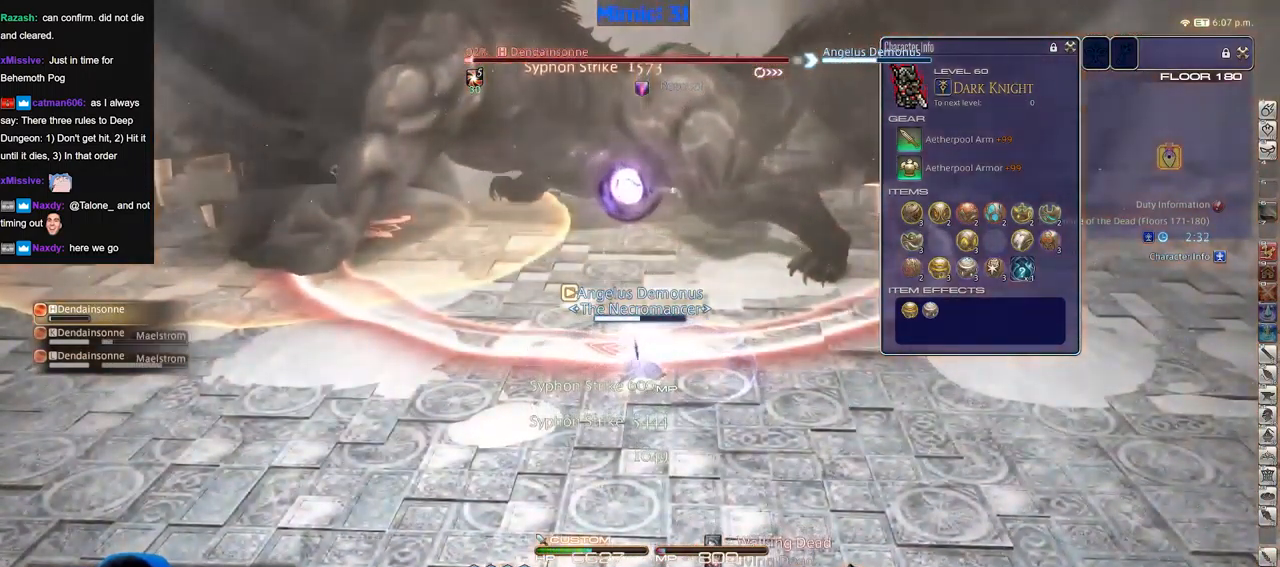
{"keys": [], "events": [[17, "return", "up"], [301, "3", "down"], [351, "3", "up"], [451, "3", "down"], [501, "3", "up"]]}
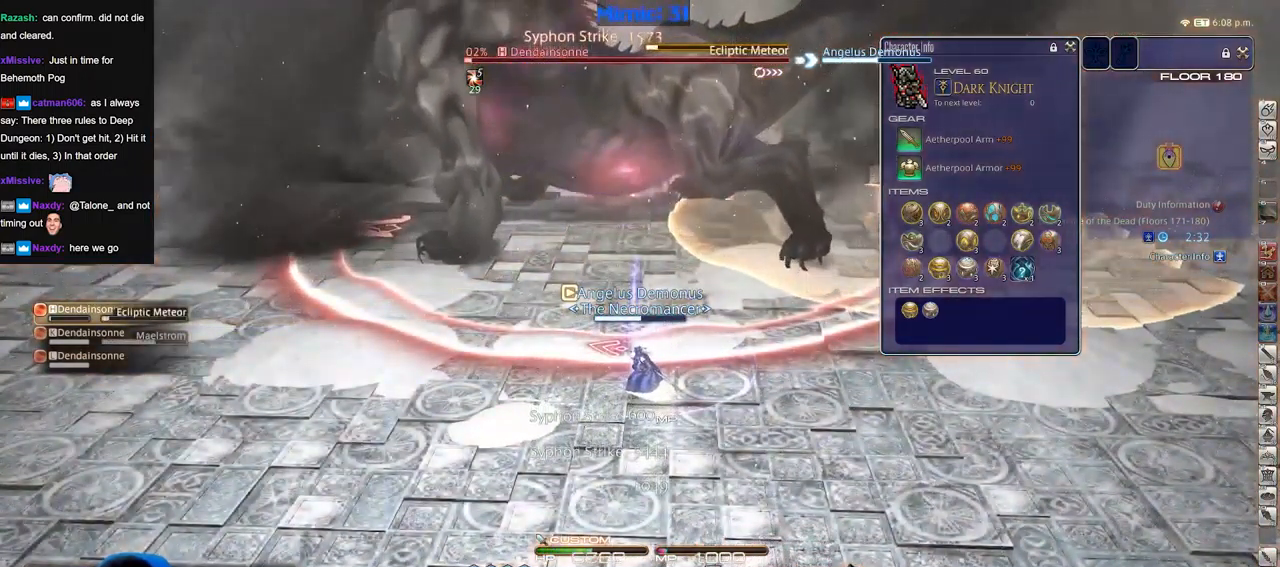
{"keys": ["3"], "events": [[33, "3", "down"], [134, "3", "up"], [184, "3", "down"], [267, "3", "up"], [317, "3", "down"], [367, "3", "up"], [467, "3", "down"]]}
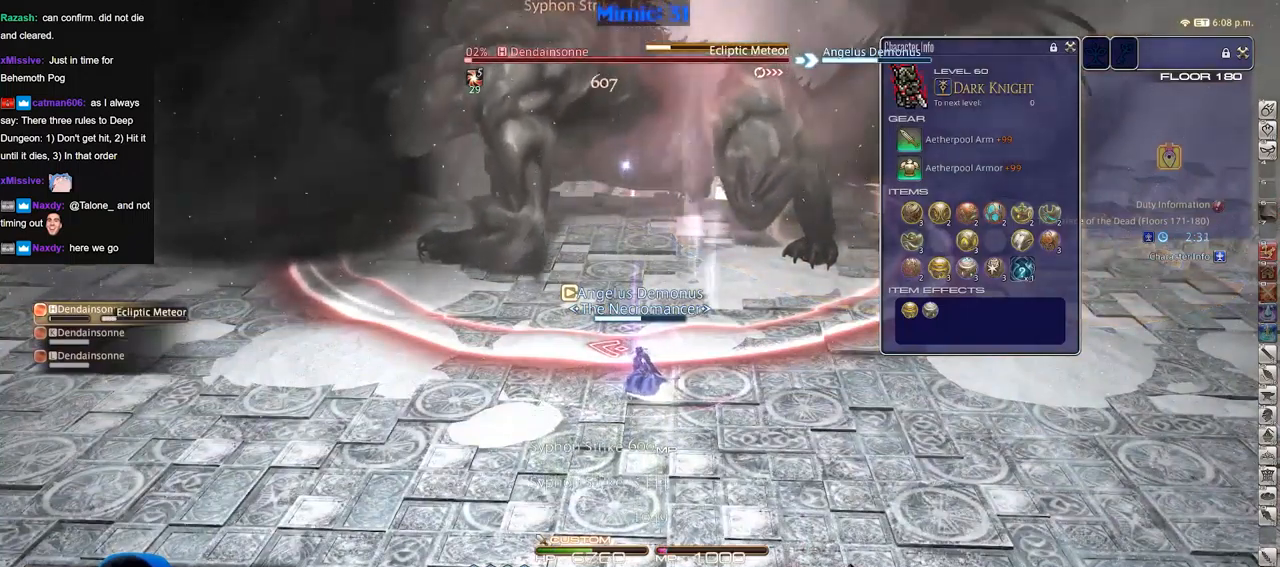
{"keys": ["3"], "events": [[16, "3", "up"], [100, "3", "down"], [150, "3", "up"], [200, "3", "down"], [283, "3", "up"], [333, "3", "down"], [333, "return", "down"], [433, "3", "up"], [433, "return", "up"], [484, "3", "down"]]}
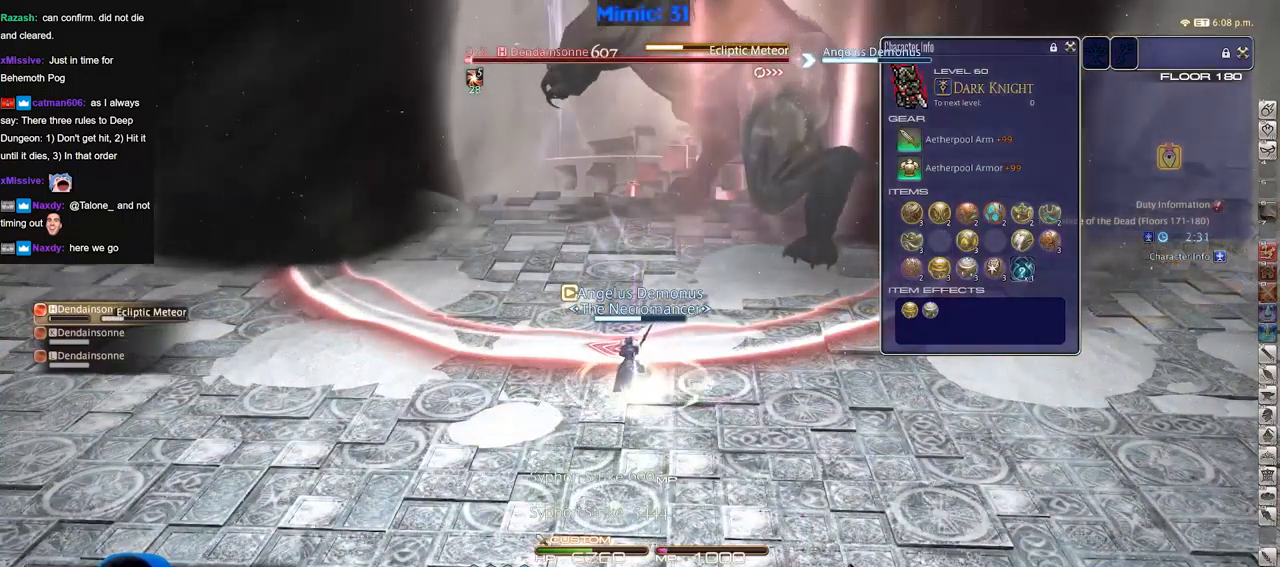
{"keys": [], "events": [[17, "return", "down"], [67, "3", "up"], [67, "return", "up"], [117, "3", "down"], [167, "return", "down"], [217, "3", "up"], [250, "return", "up"]]}
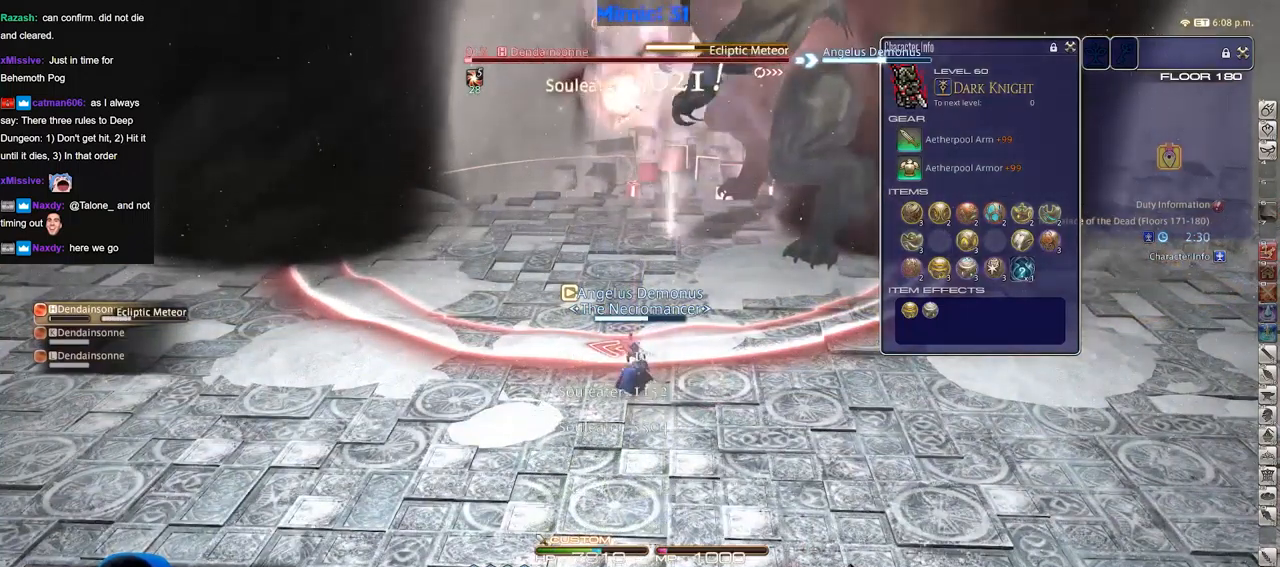
{"keys": ["1"], "events": [[350, "1", "down"], [400, "1", "up"], [484, "1", "down"]]}
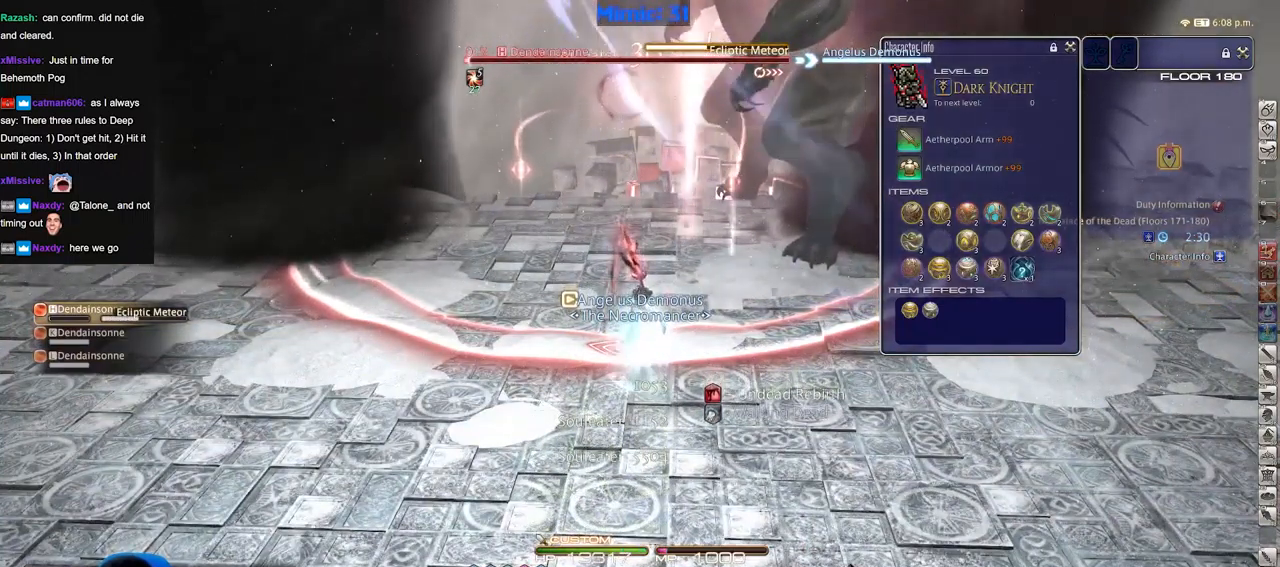
{"keys": ["1"], "events": [[34, "1", "up"], [134, "1", "down"], [184, "1", "up"], [317, "rbracket", "down"], [367, "rbracket", "up"], [467, "1", "down"]]}
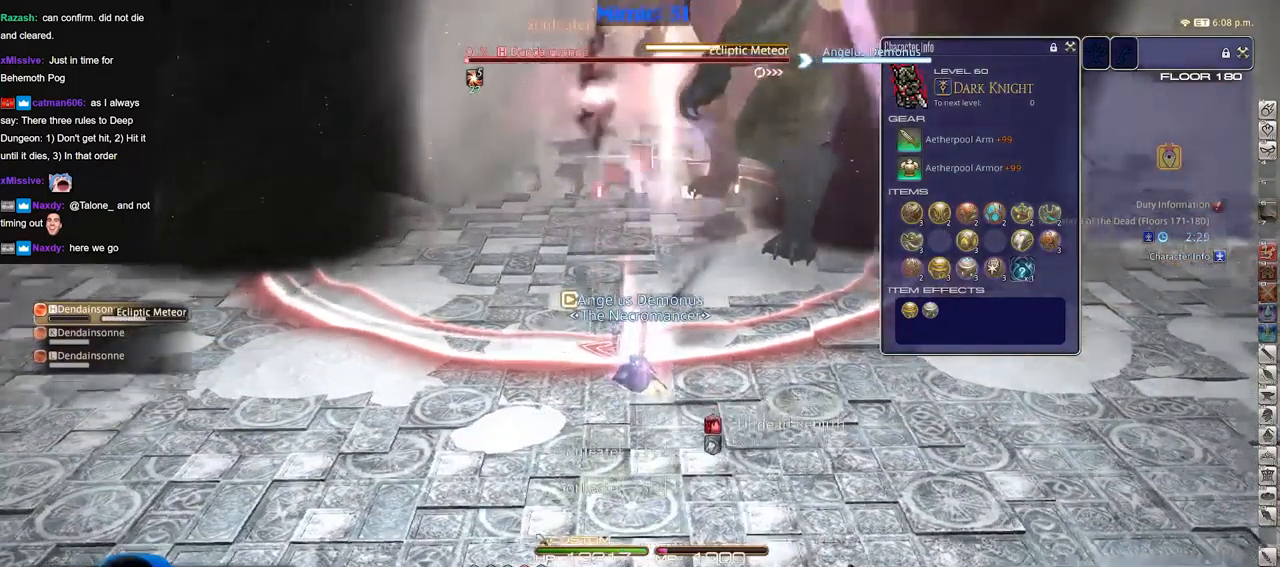
{"keys": ["1"], "events": [[50, "1", "up"], [100, "1", "down"], [150, "1", "up"], [233, "1", "down"], [283, "1", "up"], [383, "1", "down"], [433, "1", "up"], [484, "1", "down"]]}
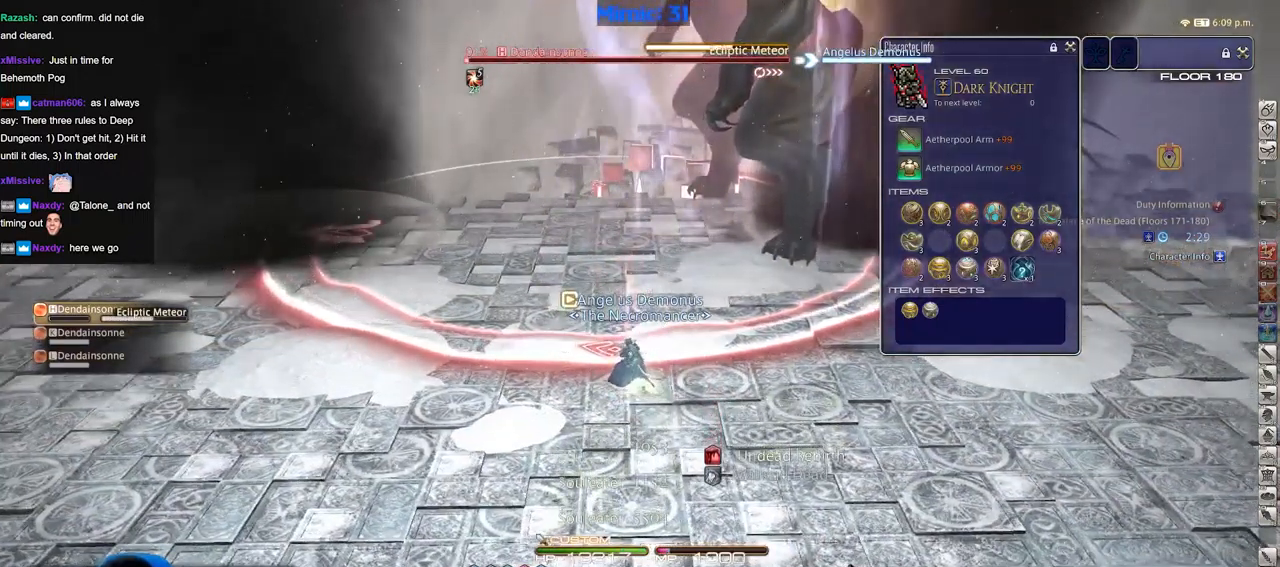
{"keys": ["1", "return"], "events": [[17, "1", "up"], [117, "1", "down"], [167, "1", "up"], [267, "1", "down"], [301, "1", "up"], [351, "1", "down"], [401, "1", "up"], [501, "1", "down"], [501, "return", "down"]]}
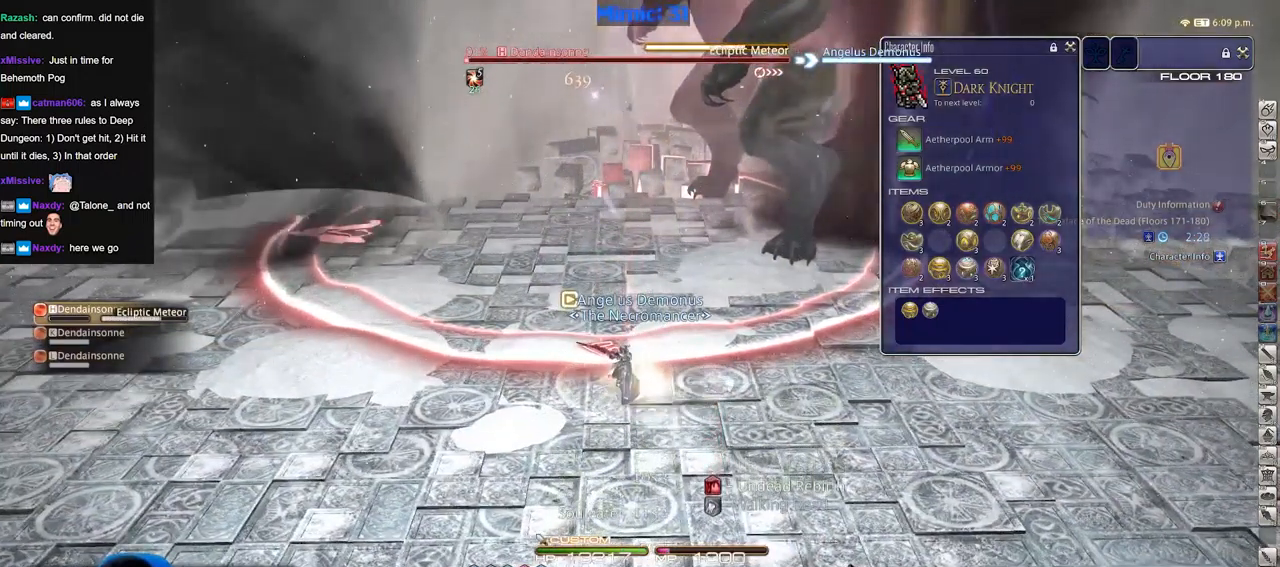
{"keys": [], "events": [[33, "return", "up"], [83, "1", "up"], [133, "return", "down"], [233, "return", "up"], [267, "s", "down"], [317, "return", "down"], [367, "return", "up"], [417, "s", "up"]]}
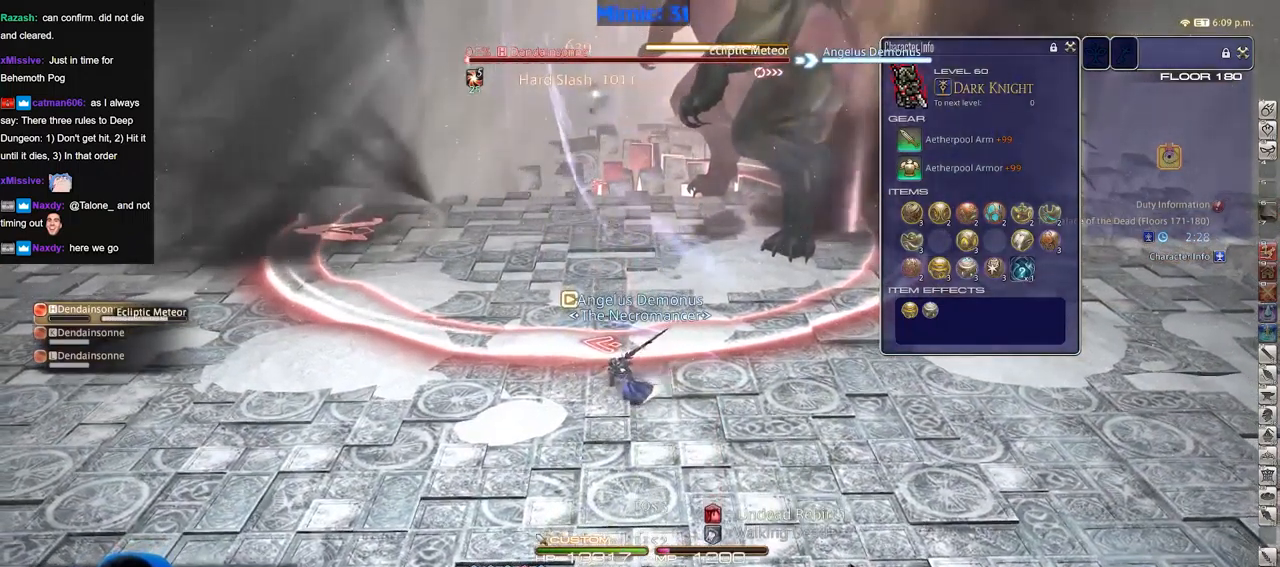
{"keys": [], "events": [[17, "w", "down"], [100, "w", "up"]]}
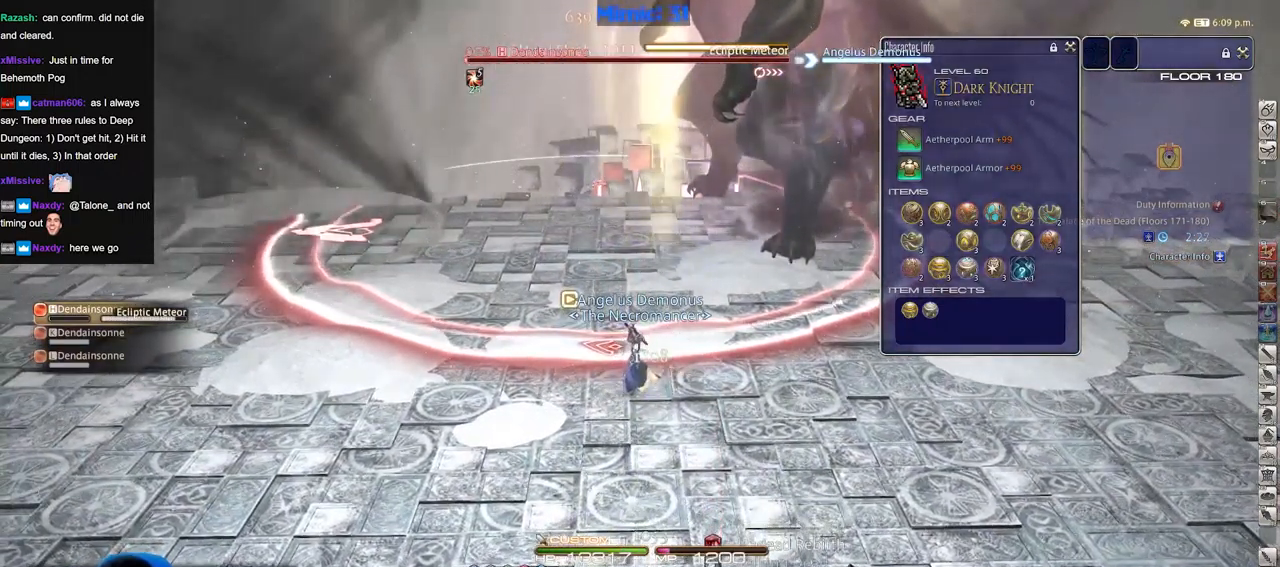
{"keys": [], "events": []}
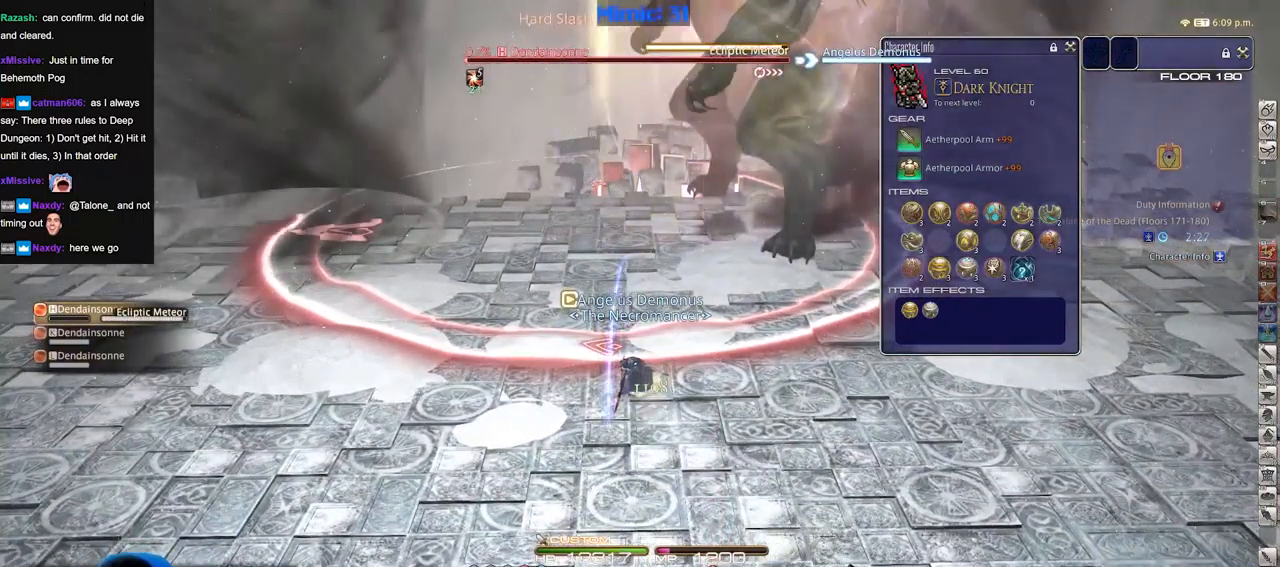
{"keys": [], "events": [[34, "2", "down"], [134, "2", "up"], [183, "2", "down"], [233, "2", "up"], [316, "2", "down"], [367, "2", "up"], [417, "2", "down"], [500, "2", "up"]]}
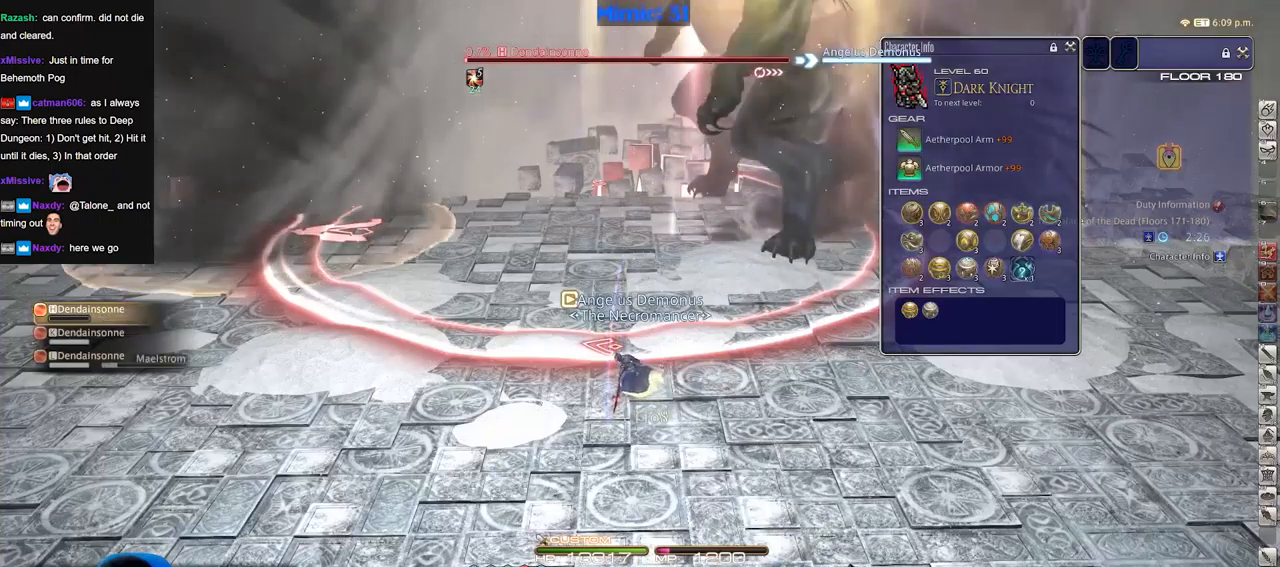
{"keys": [], "events": [[50, "2", "down"], [100, "2", "up"], [200, "2", "down"], [250, "2", "up"], [250, "return", "down"], [284, "return", "up"], [334, "2", "down"], [384, "return", "down"], [434, "2", "up"], [434, "return", "up"]]}
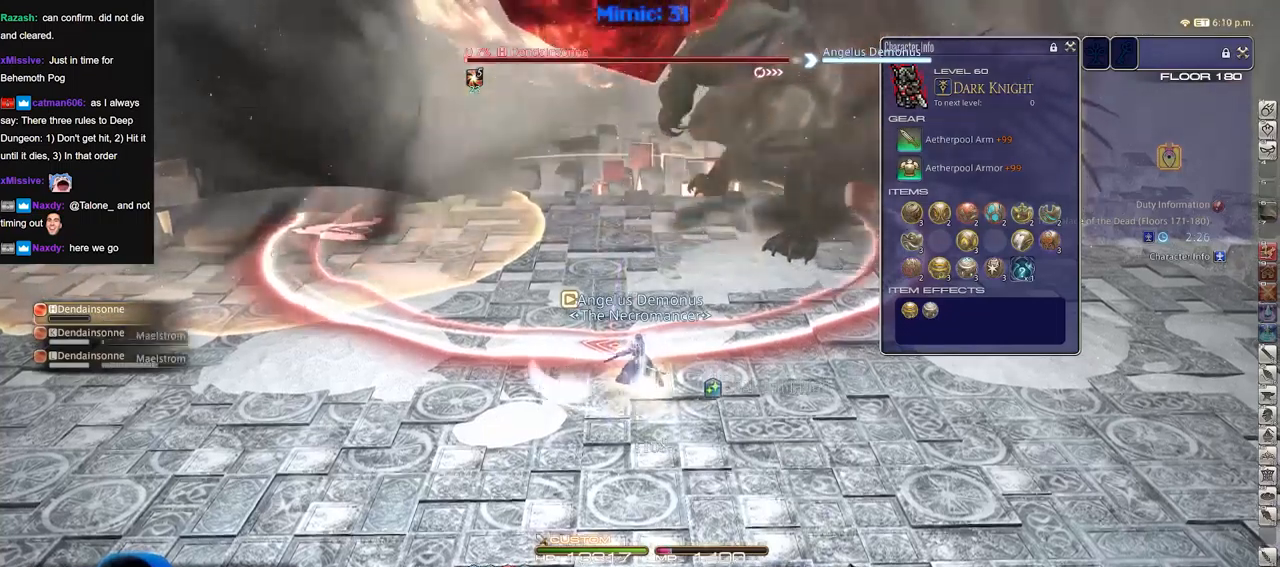
{"keys": ["return"], "events": [[17, "return", "down"], [117, "return", "up"], [167, "return", "down"], [251, "return", "up"], [351, "return", "down"], [401, "return", "up"], [484, "return", "down"]]}
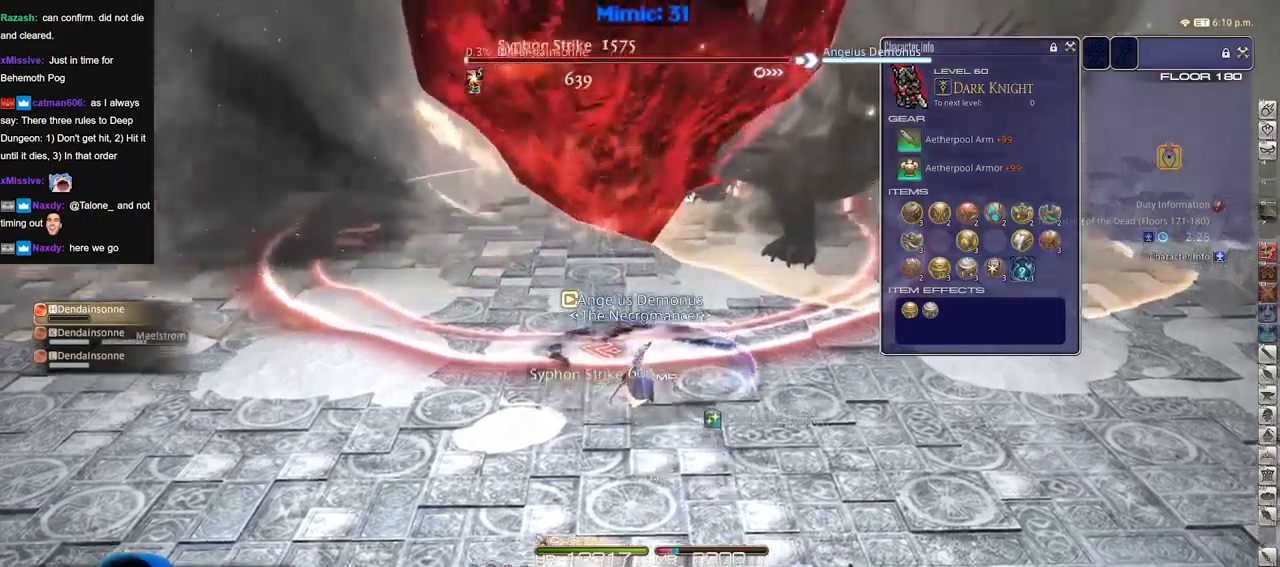
{"keys": [], "events": [[83, "return", "up"], [133, "return", "down"], [234, "return", "up"]]}
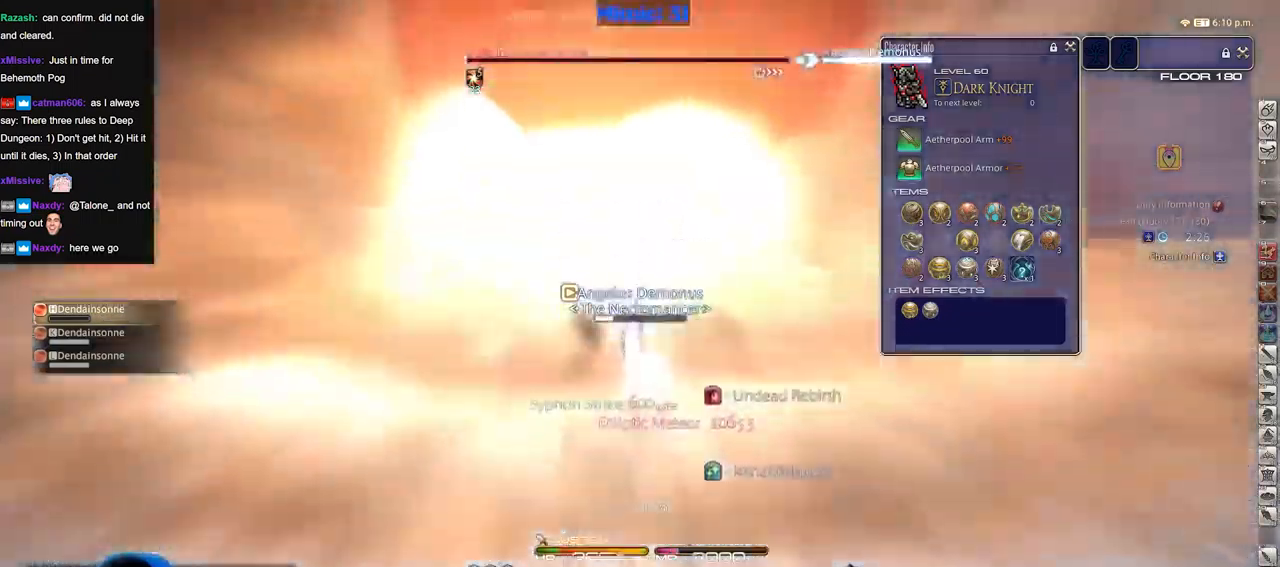
{"keys": ["3"], "events": [[234, "3", "down"], [284, "3", "up"], [368, "3", "down"], [434, "3", "up"], [468, "3", "down"]]}